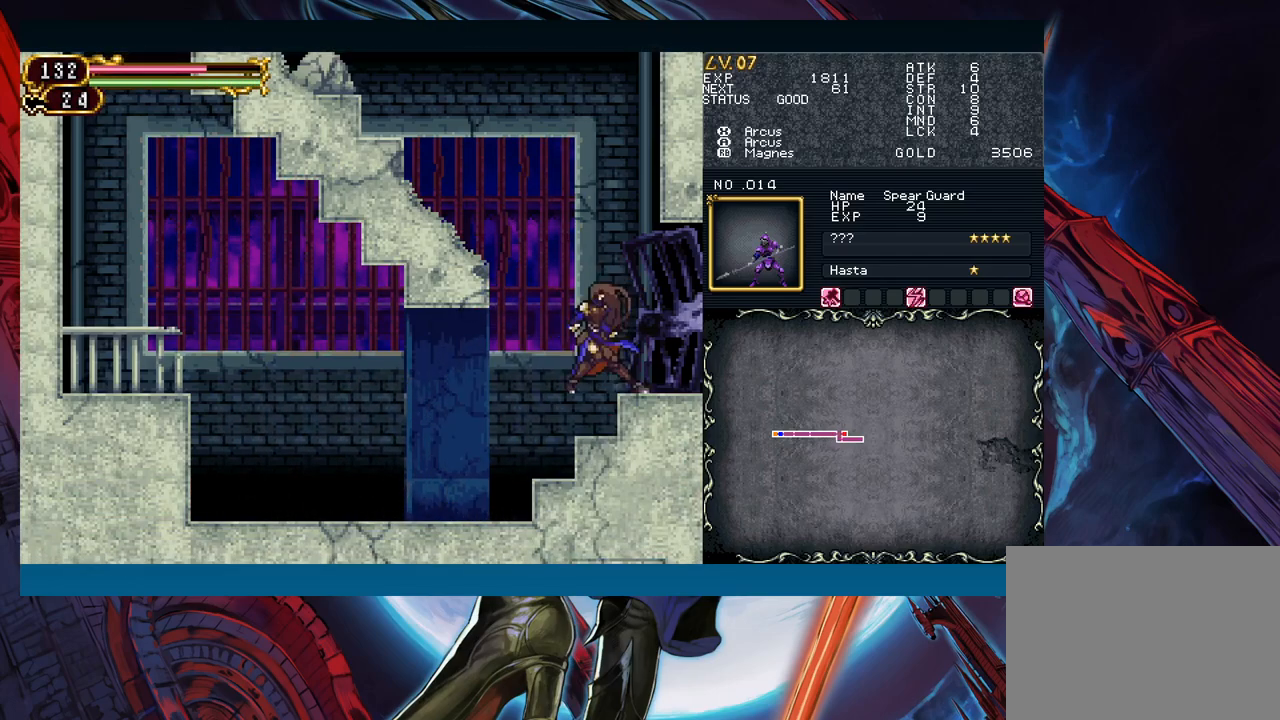
Gameplay with a controller (Xbox layout); each line is a JSON object with the inputs held at the frame after it. "events" lists button and stick changes between this image and that frame as [ms after this image, input, new state], when the widget could be followed in between. Not read: L2 R2.
{"buttons": [], "left_stick": "left", "right_stick": "center", "events": []}
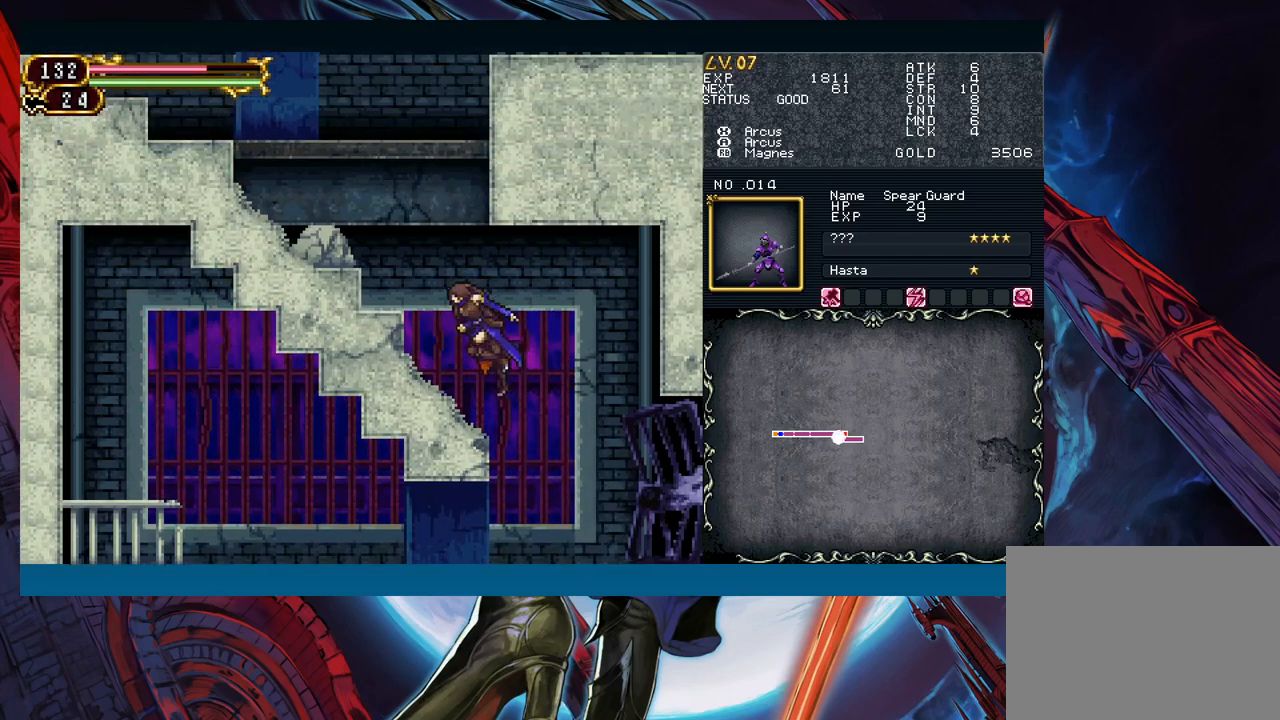
{"buttons": ["B"], "left_stick": "left", "right_stick": "center"}
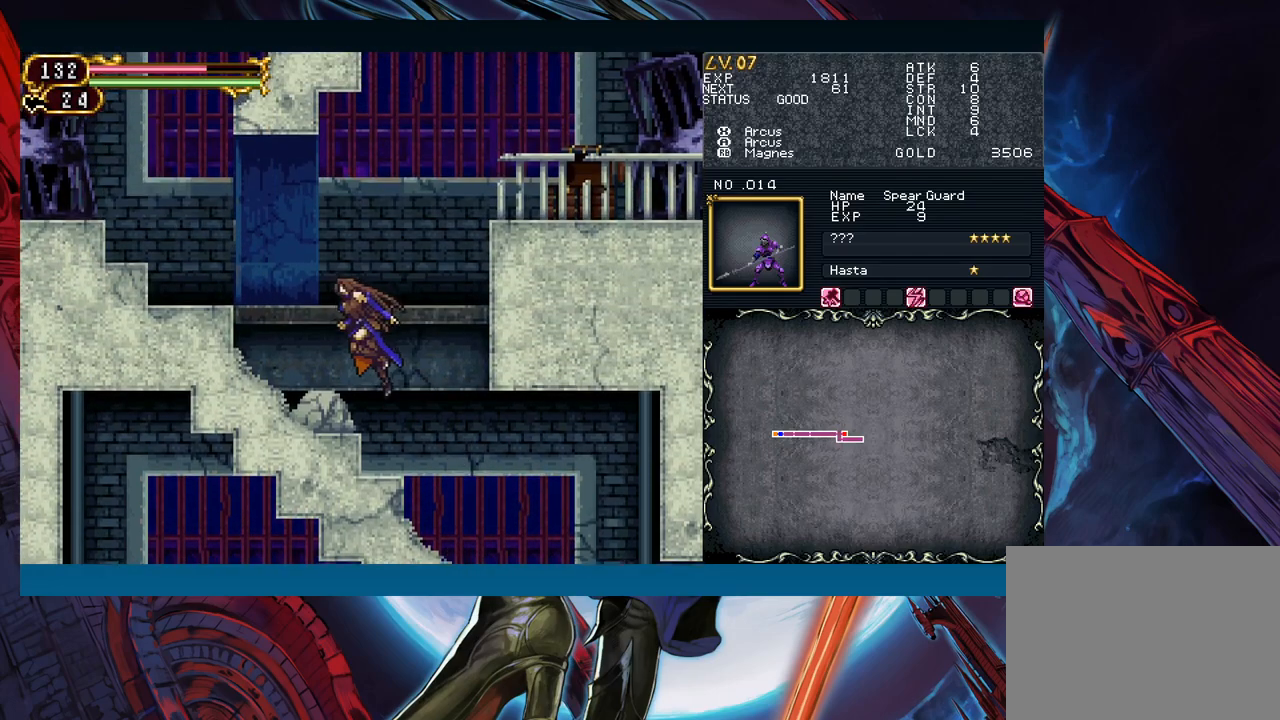
{"buttons": ["B"], "left_stick": "right", "right_stick": "center", "events": [[167, "left_stick", "center"], [217, "left_stick", "right"]]}
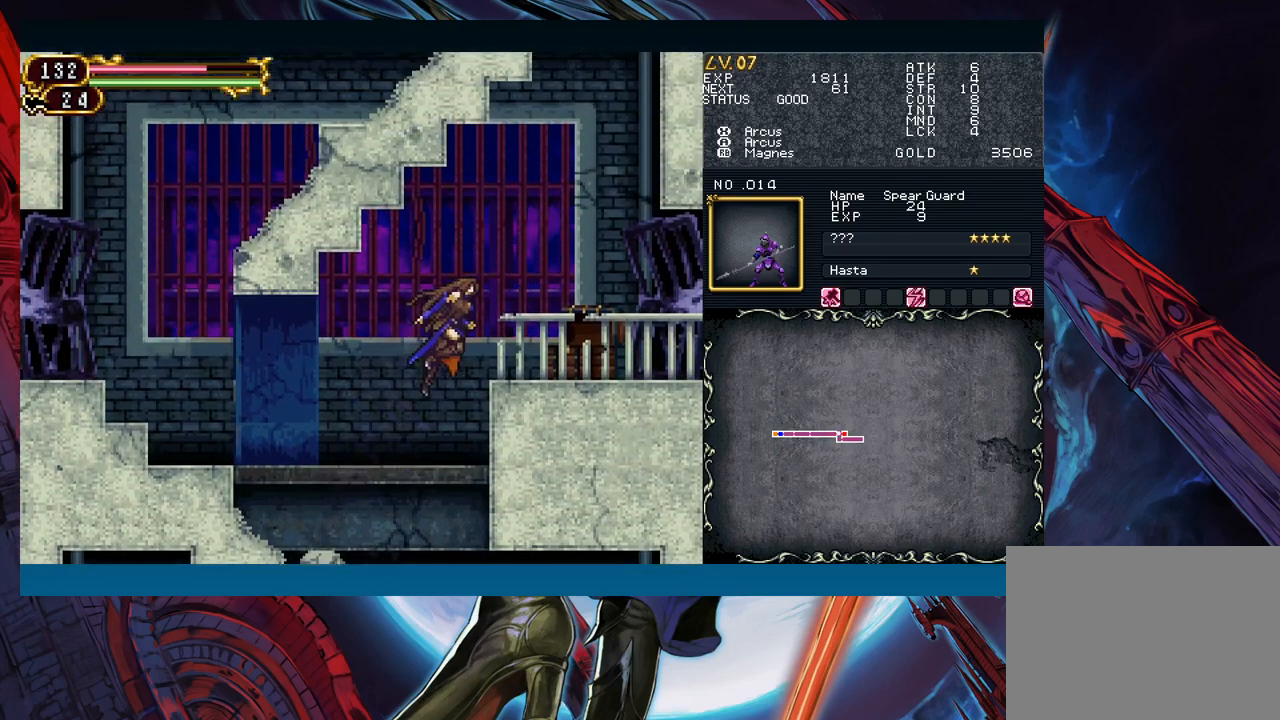
{"buttons": [], "left_stick": "right", "right_stick": "center"}
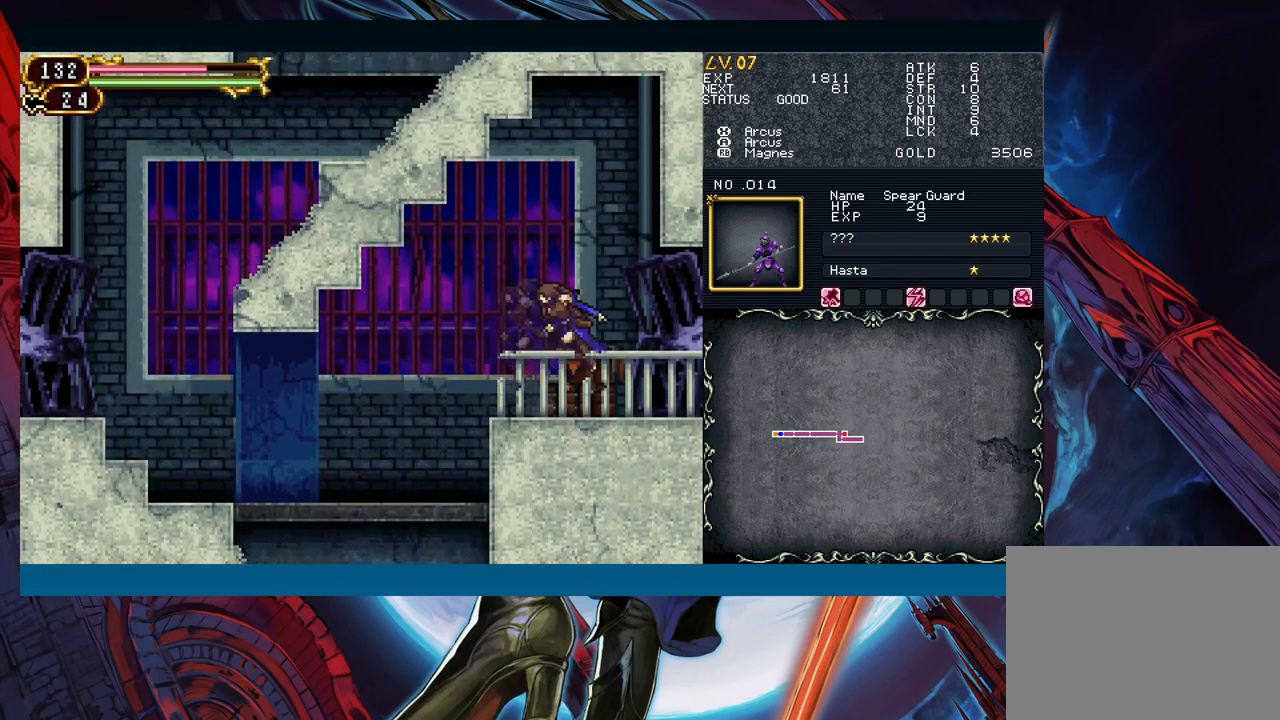
{"buttons": [], "left_stick": "right", "right_stick": "center", "events": [[150, "left_stick", "left"], [233, "left_stick", "right"]]}
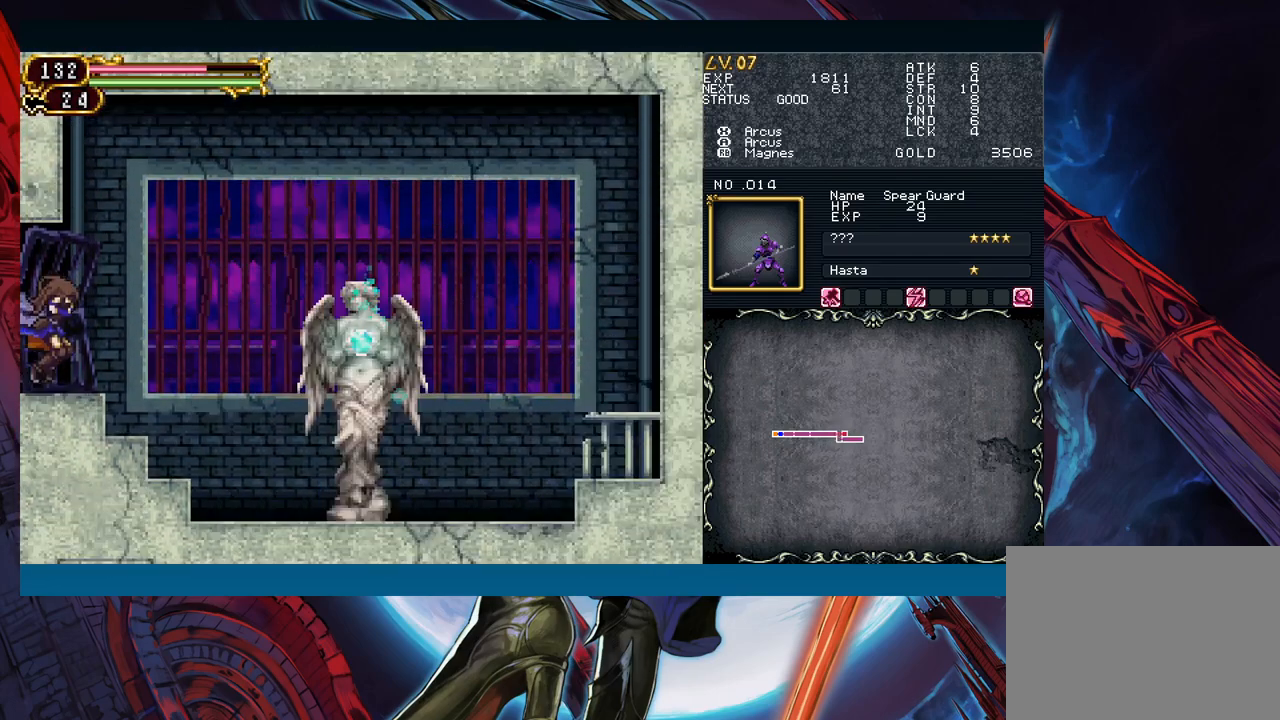
{"buttons": [], "left_stick": "right", "right_stick": "center", "events": [[67, "left_stick", "up-left"], [150, "left_stick", "right"]]}
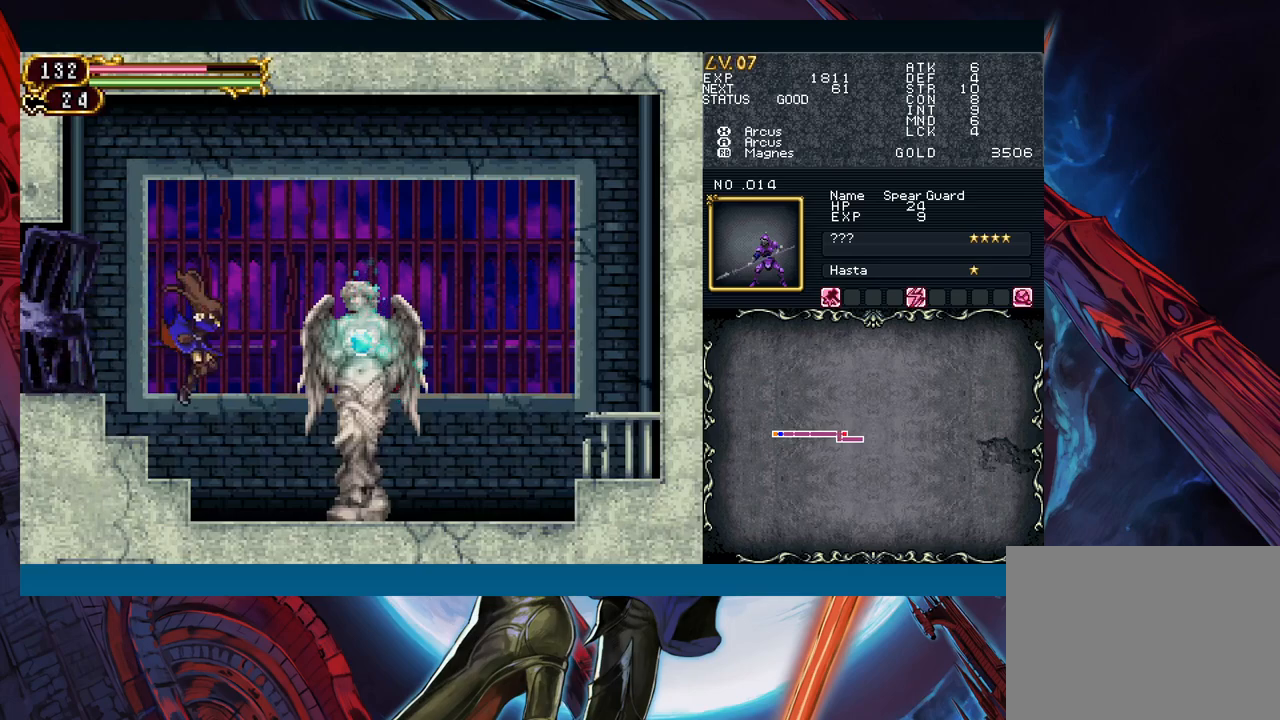
{"buttons": [], "left_stick": "up", "right_stick": "center", "events": [[250, "left_stick", "left"], [367, "left_stick", "center"], [450, "left_stick", "up"]]}
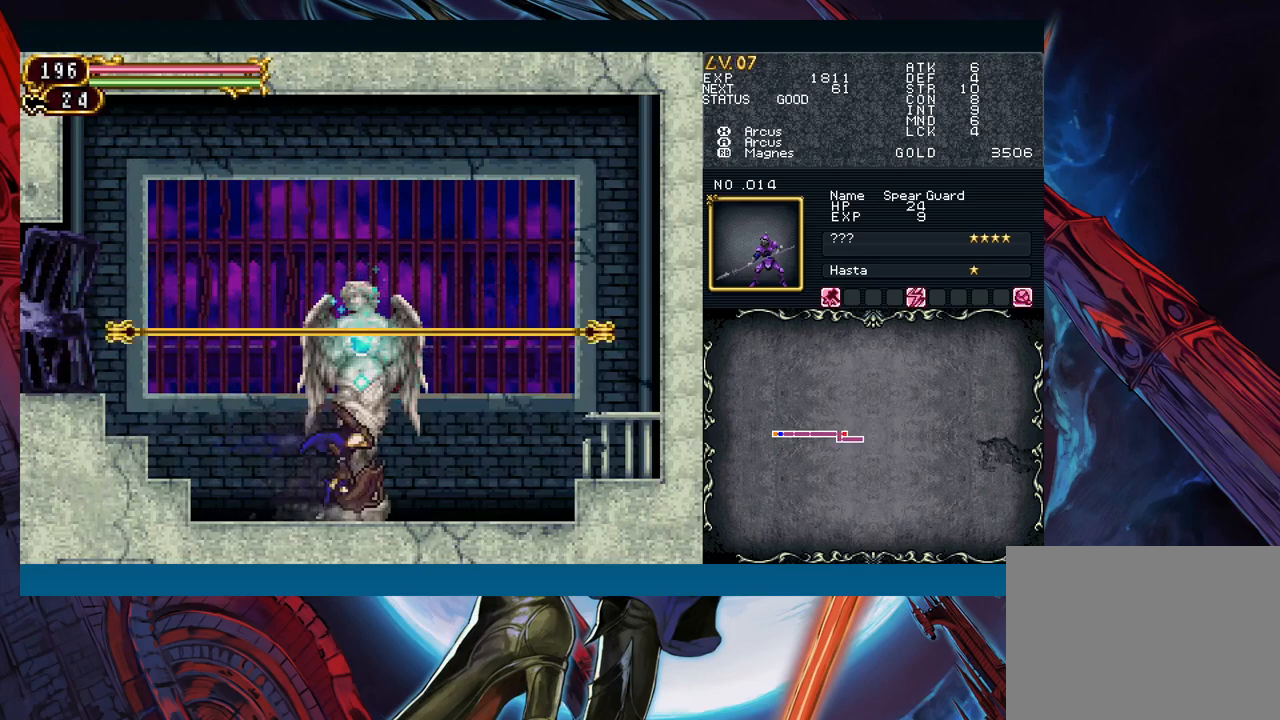
{"buttons": [], "left_stick": "center", "right_stick": "center", "events": [[33, "left_stick", "center"], [283, "A", "down"], [333, "A", "up"]]}
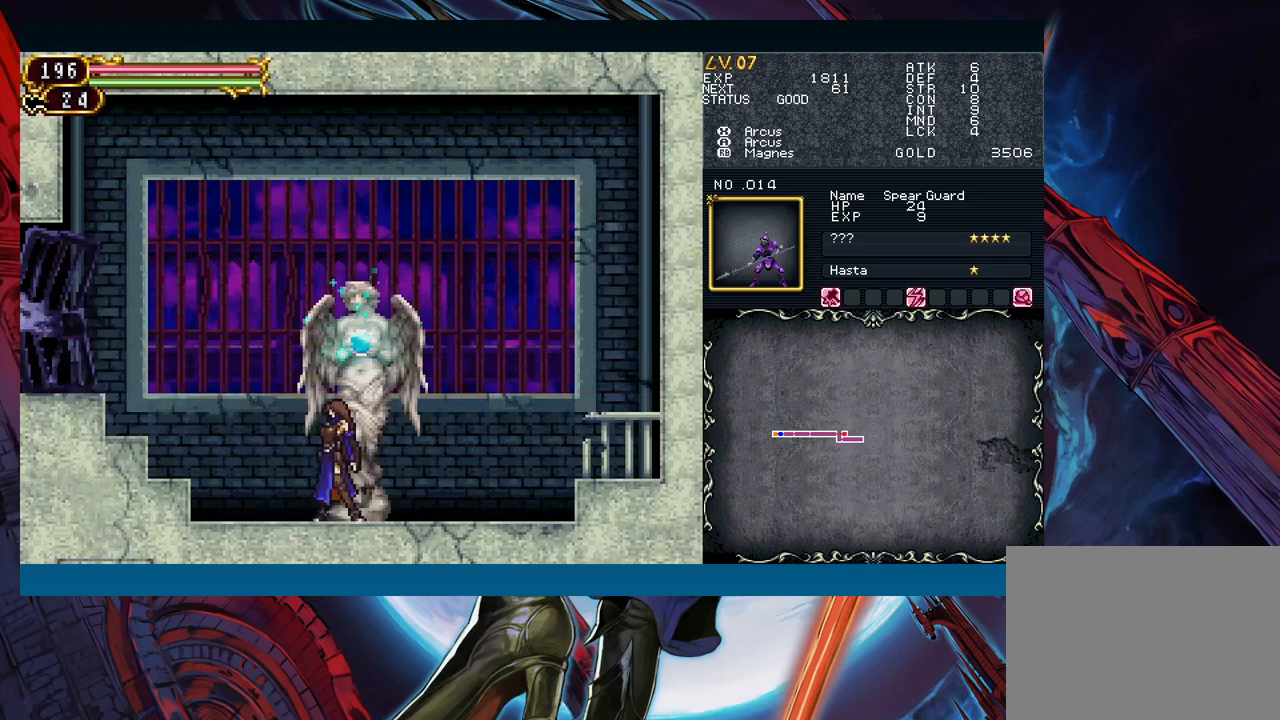
{"buttons": [], "left_stick": "center", "right_stick": "center", "events": [[117, "left_stick", "up"], [217, "left_stick", "center"], [283, "left_stick", "left"], [367, "A", "down"], [400, "left_stick", "center"], [433, "A", "up"]]}
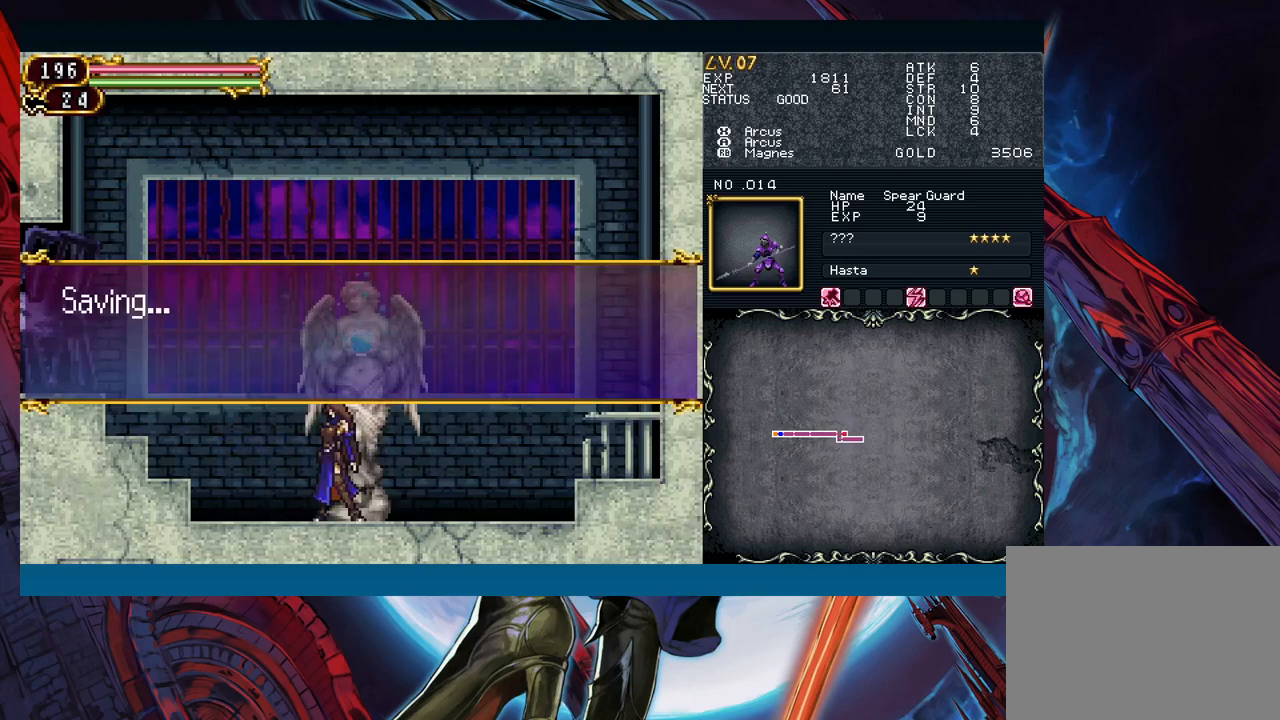
{"buttons": [], "left_stick": "left", "right_stick": "center", "events": [[117, "A", "down"], [217, "left_stick", "left"], [267, "A", "up"]]}
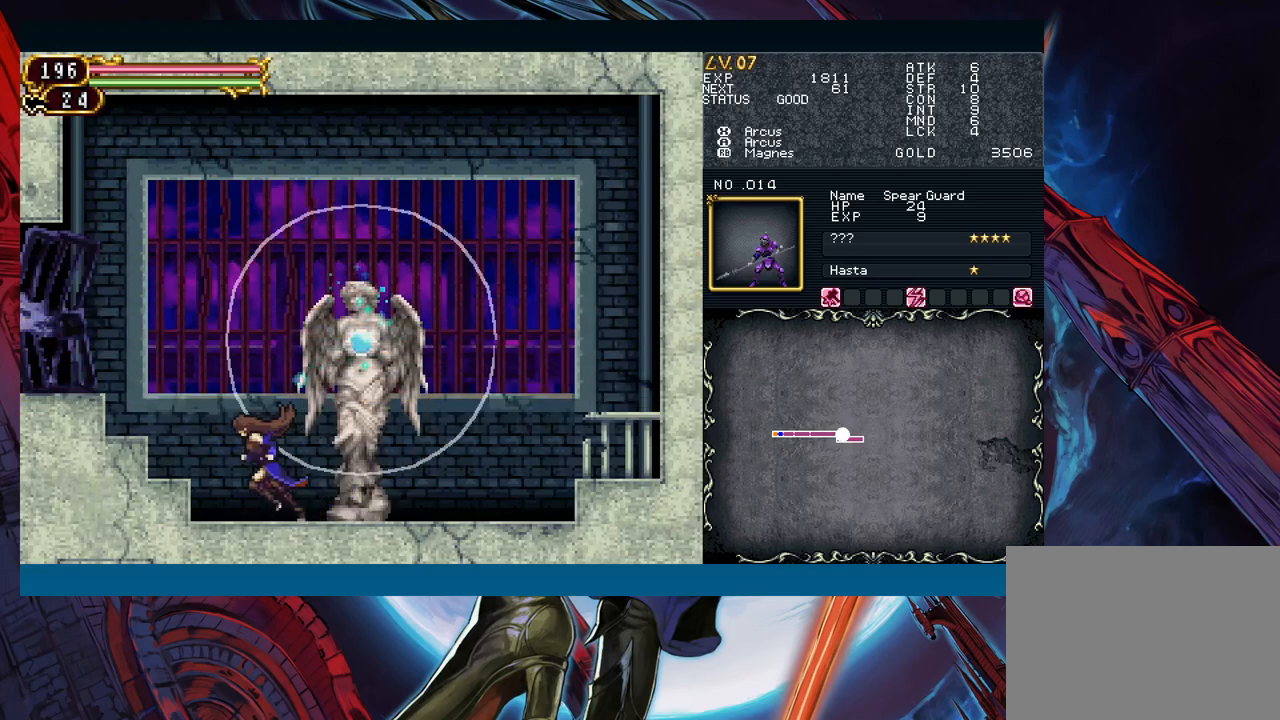
{"buttons": ["B"], "left_stick": "left", "right_stick": "center"}
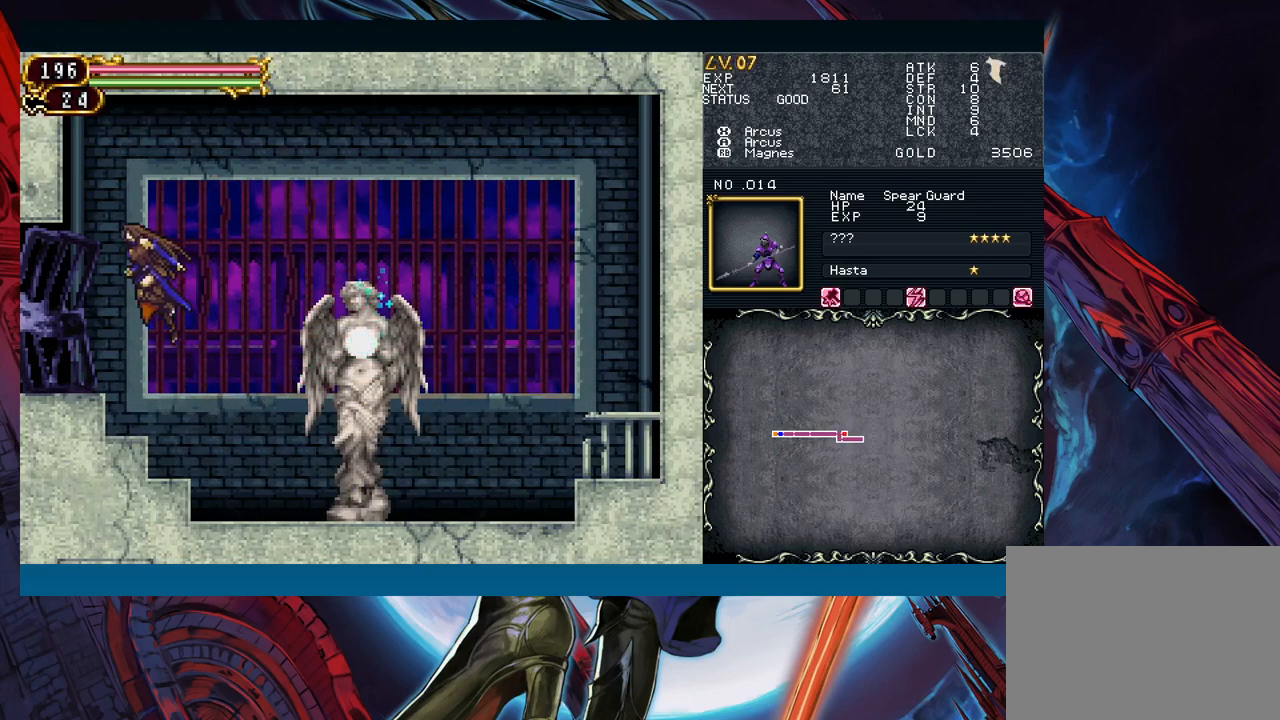
{"buttons": [], "left_stick": "left", "right_stick": "center"}
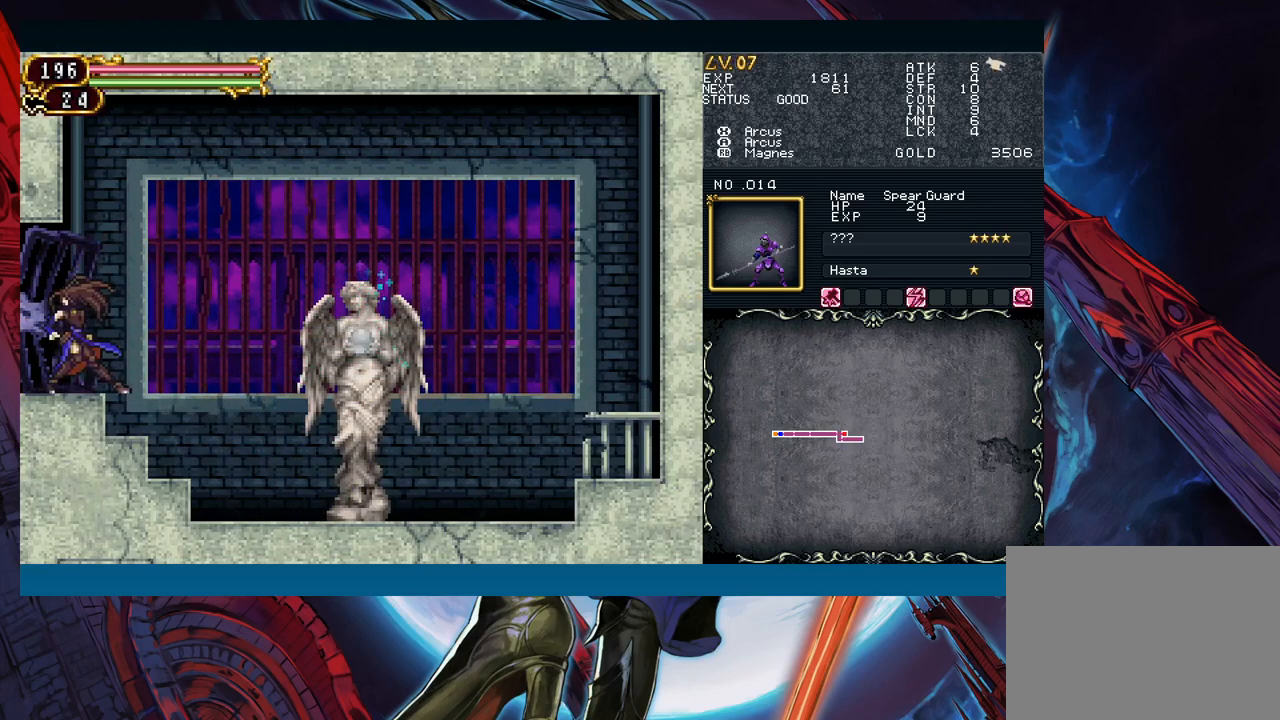
{"buttons": [], "left_stick": "left", "right_stick": "center", "events": [[217, "left_stick", "right"], [317, "left_stick", "left"]]}
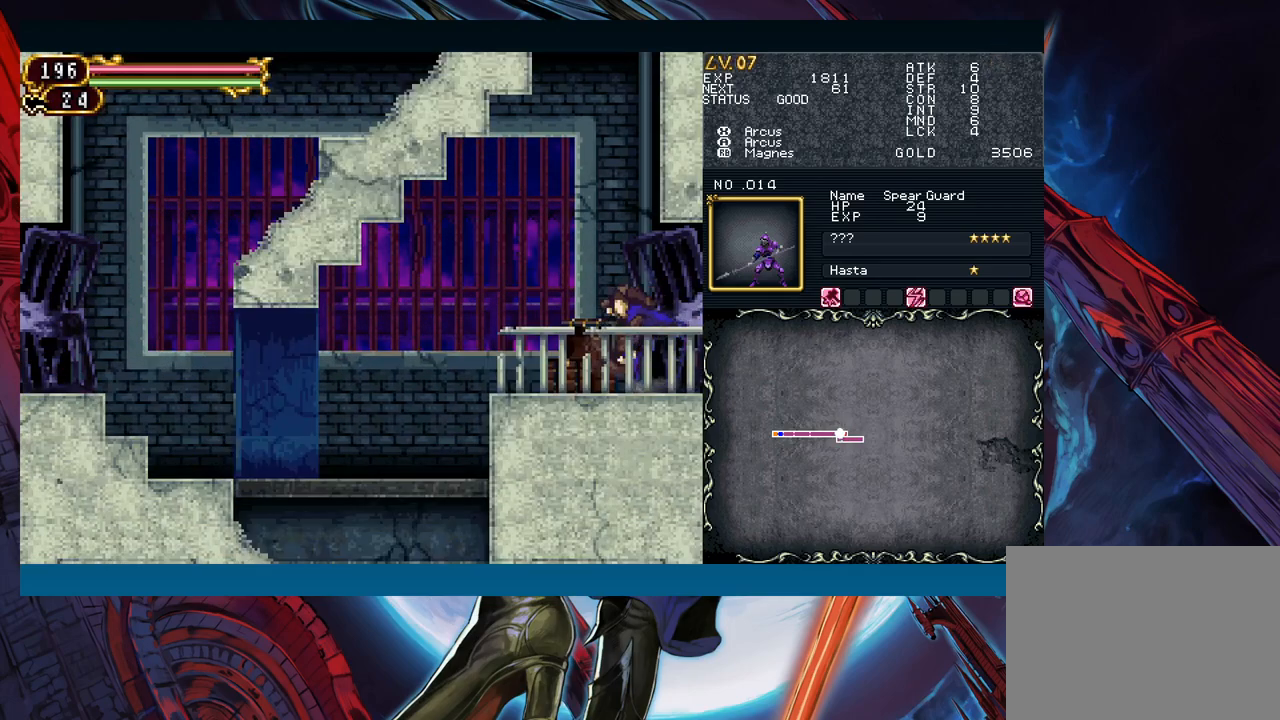
{"buttons": ["B"], "left_stick": "right", "right_stick": "center"}
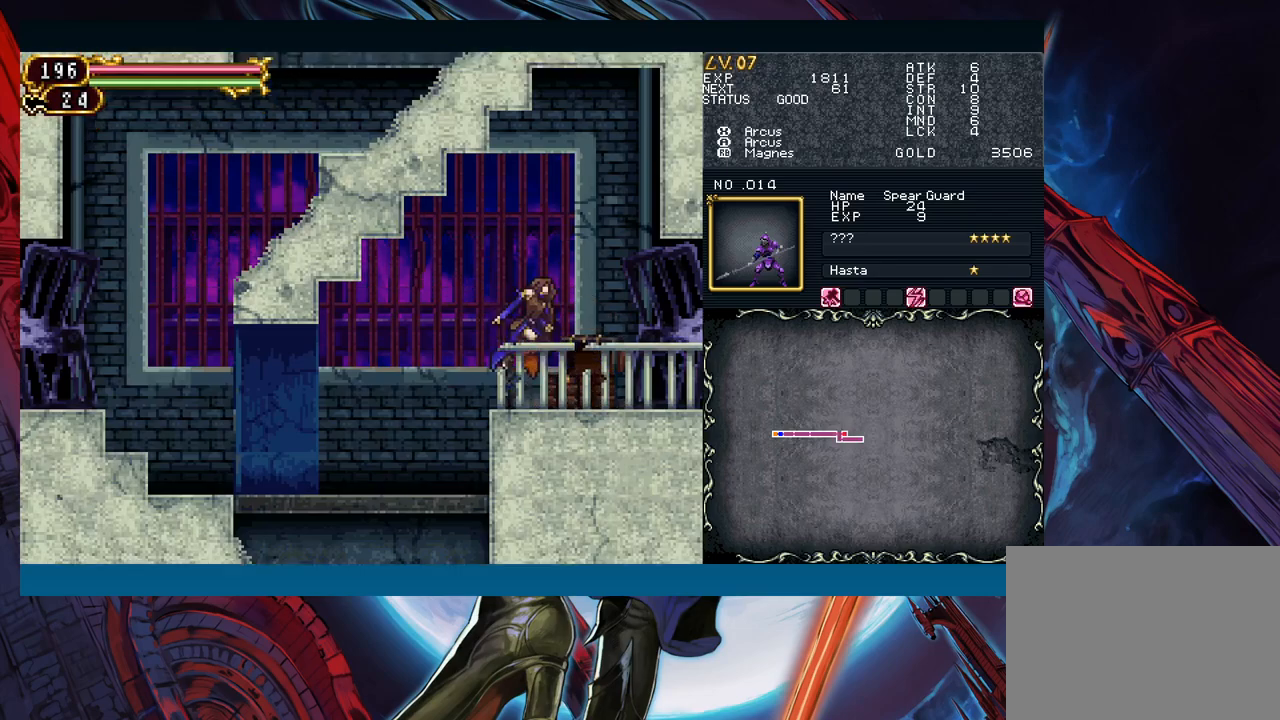
{"buttons": [], "left_stick": "left", "right_stick": "center"}
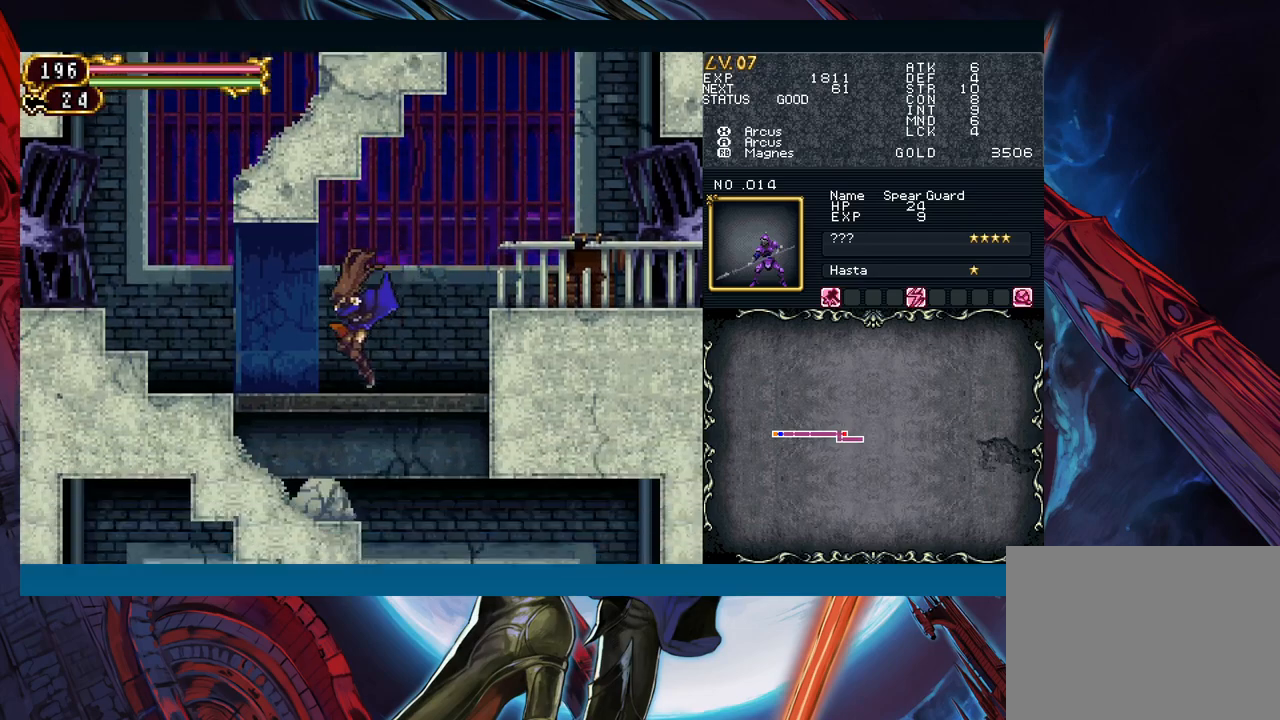
{"buttons": ["B"], "left_stick": "left", "right_stick": "center"}
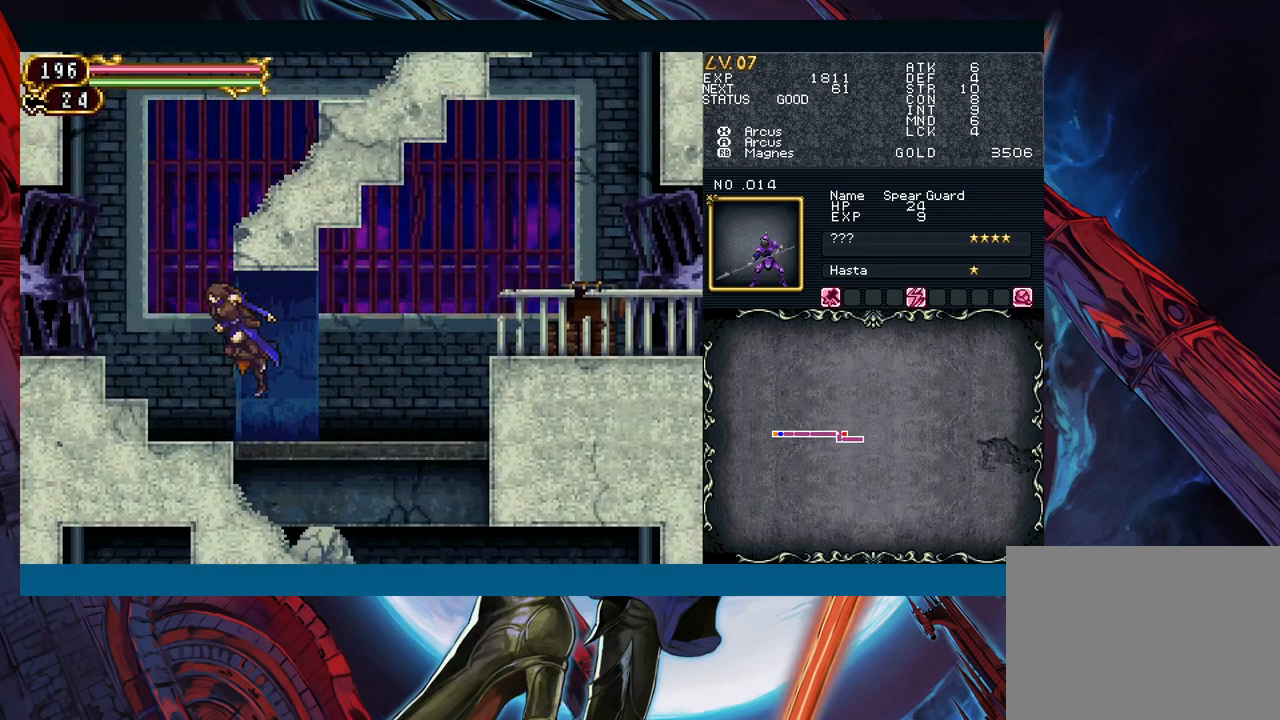
{"buttons": [], "left_stick": "left", "right_stick": "center"}
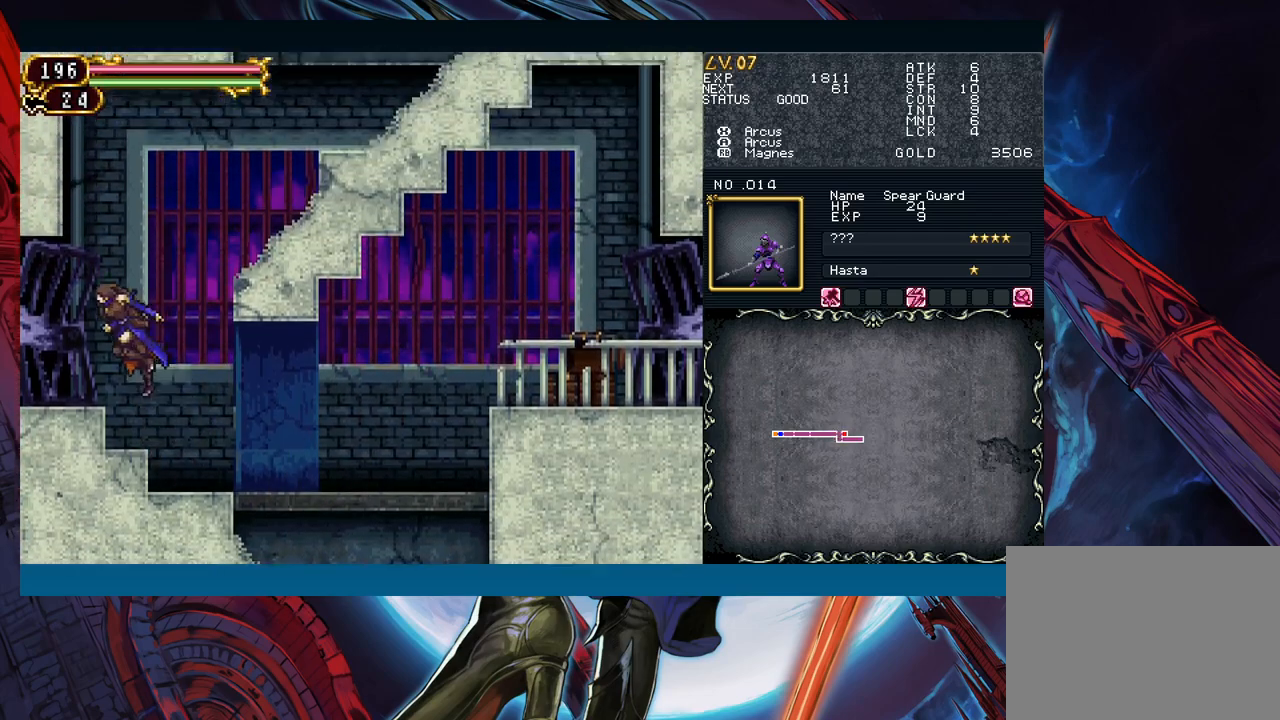
{"buttons": ["B"], "left_stick": "right", "right_stick": "center"}
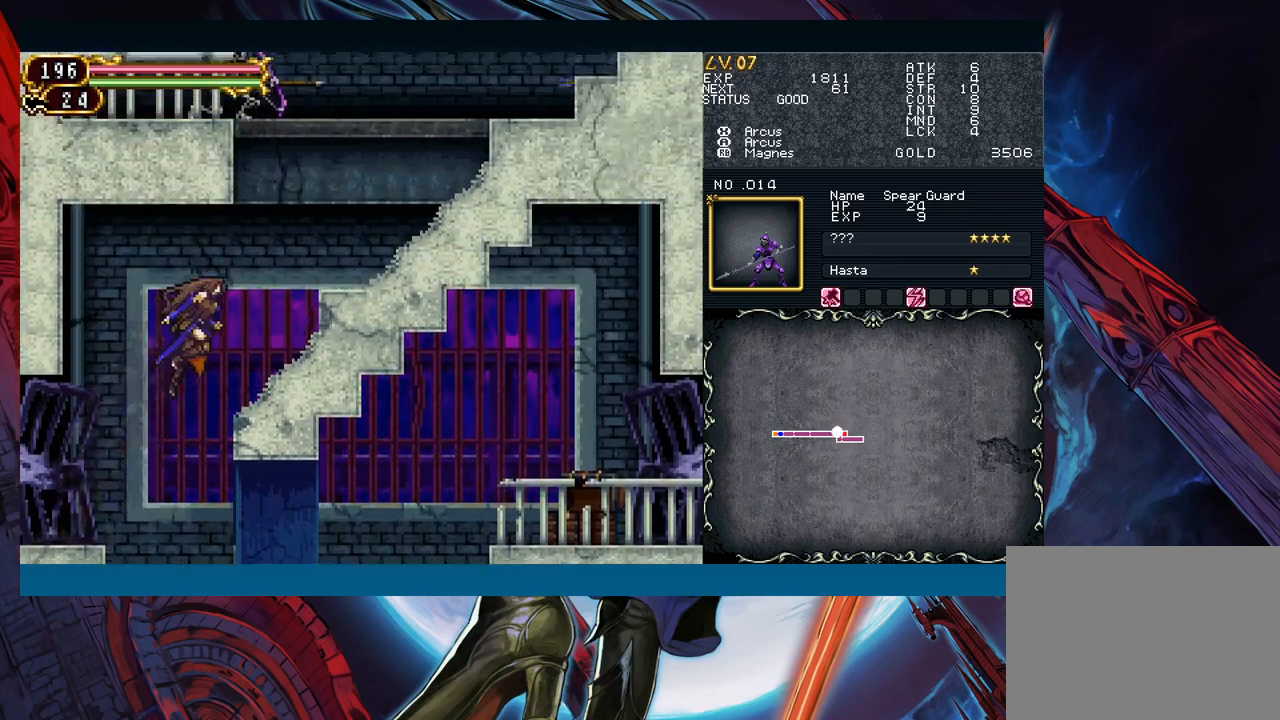
{"buttons": [], "left_stick": "right", "right_stick": "center"}
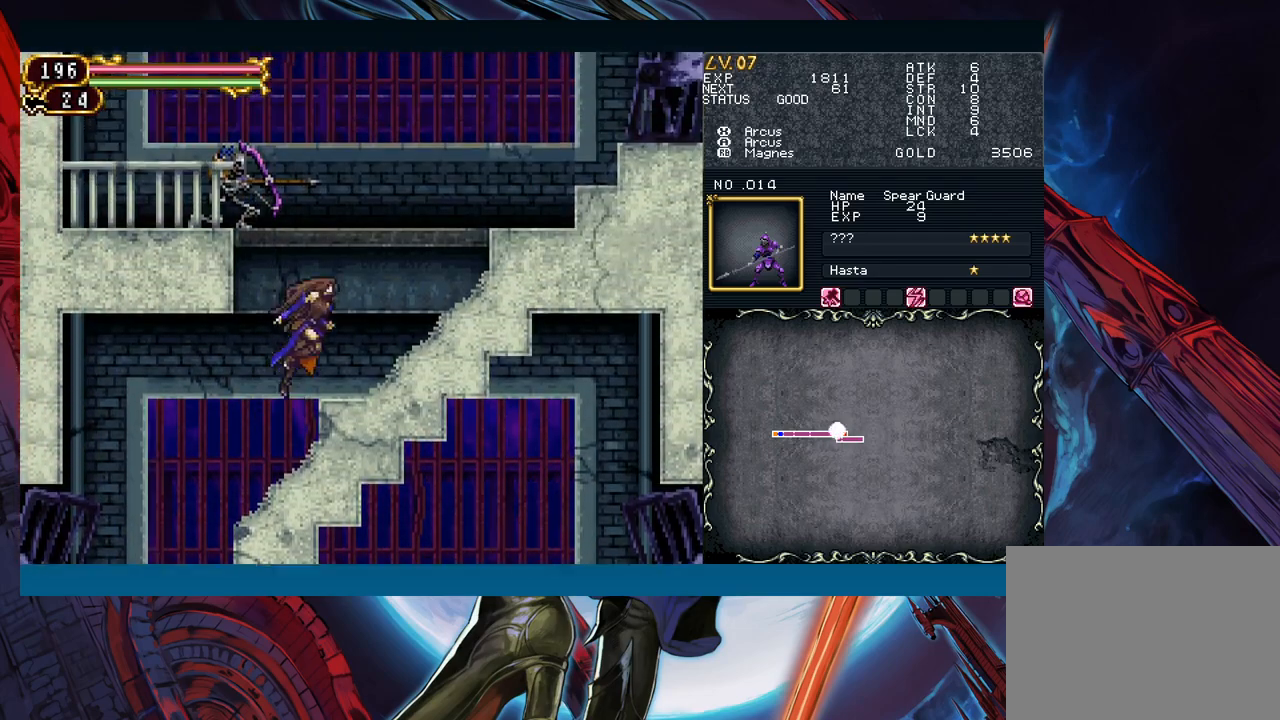
{"buttons": [], "left_stick": "right", "right_stick": "center", "events": []}
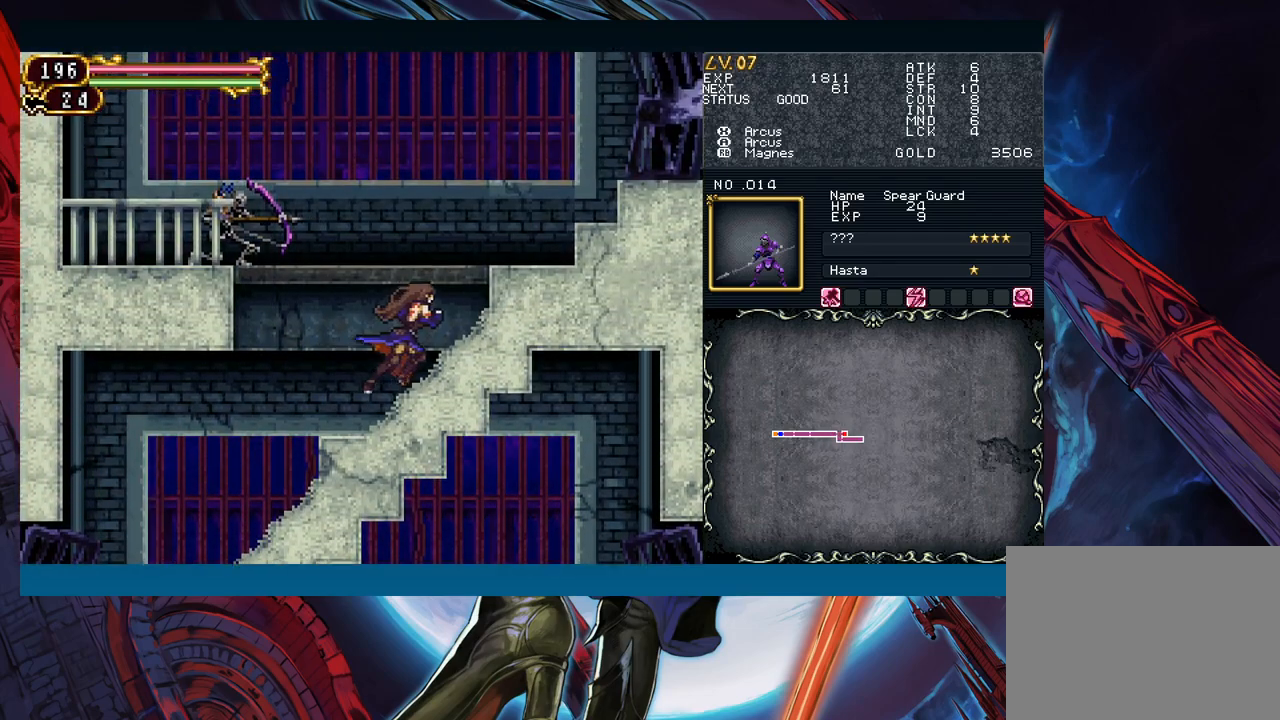
{"buttons": [], "left_stick": "center", "right_stick": "center", "events": [[200, "left_stick", "left"], [267, "left_stick", "center"]]}
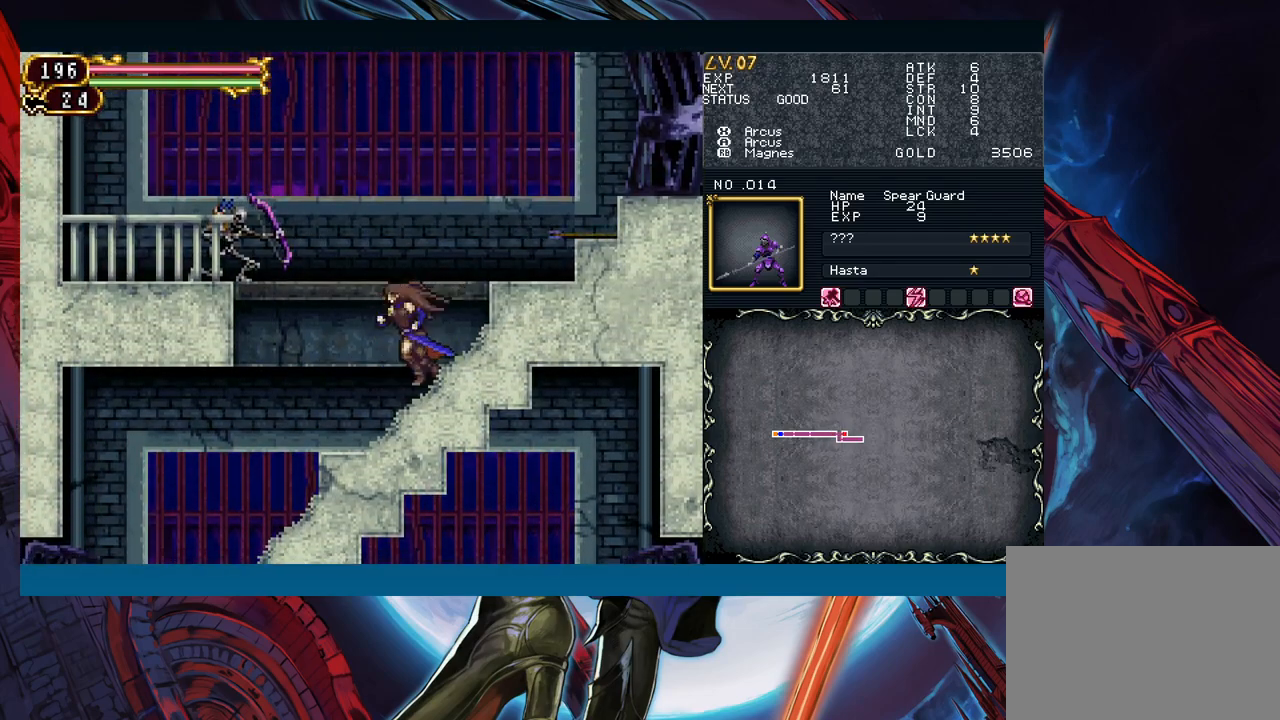
{"buttons": [], "left_stick": "center", "right_stick": "center", "events": []}
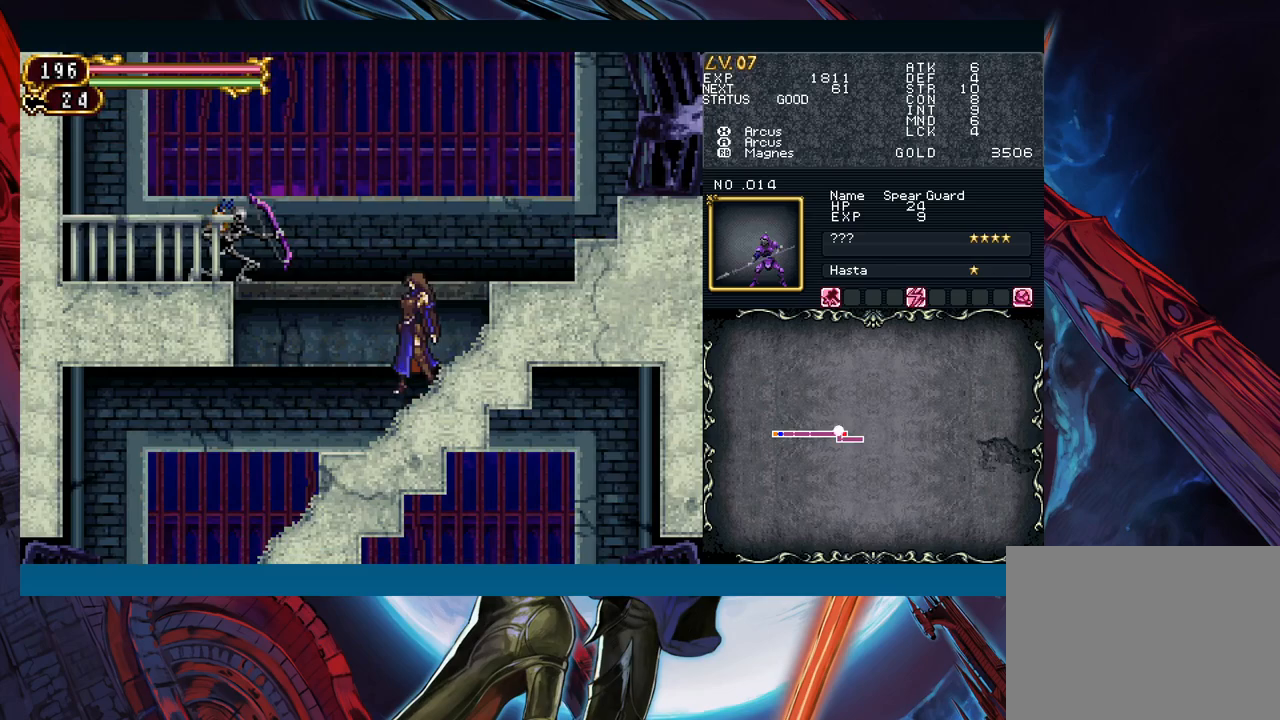
{"buttons": [], "left_stick": "center", "right_stick": "center", "events": []}
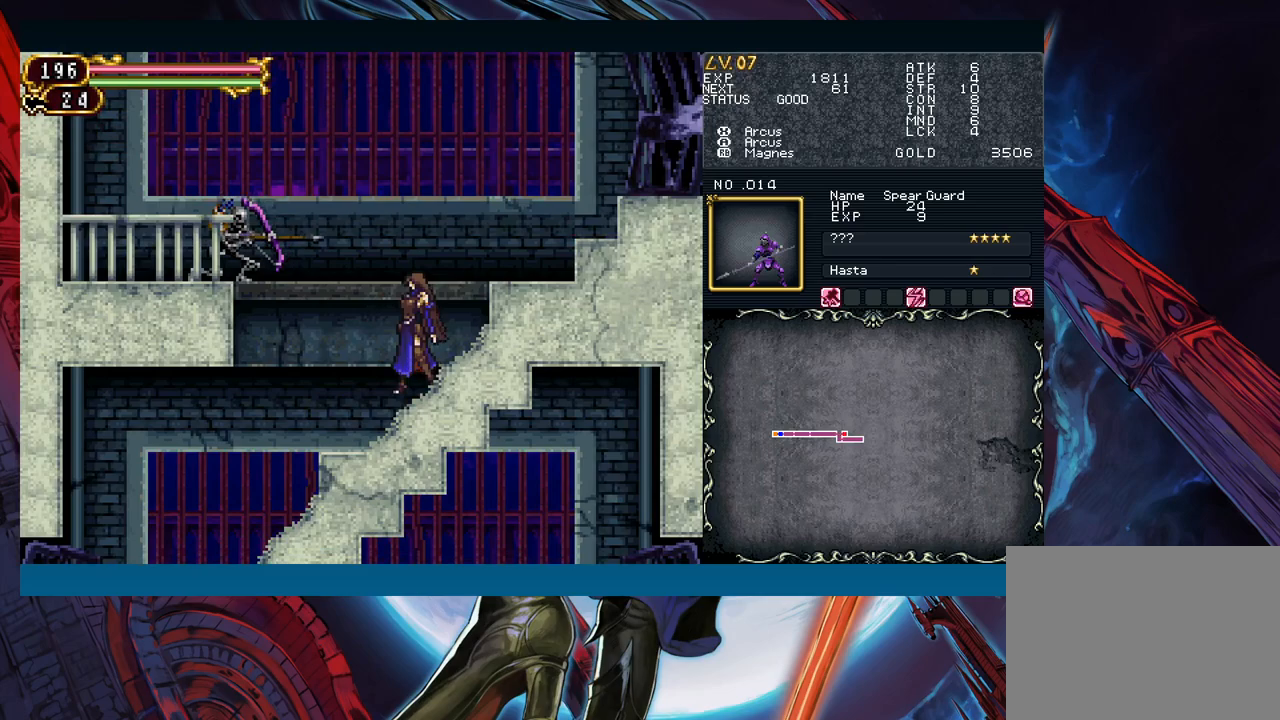
{"buttons": ["A"], "left_stick": "center", "right_stick": "center", "events": [[183, "A", "down"], [267, "A", "up"], [333, "X", "down"], [400, "X", "up"], [500, "A", "down"]]}
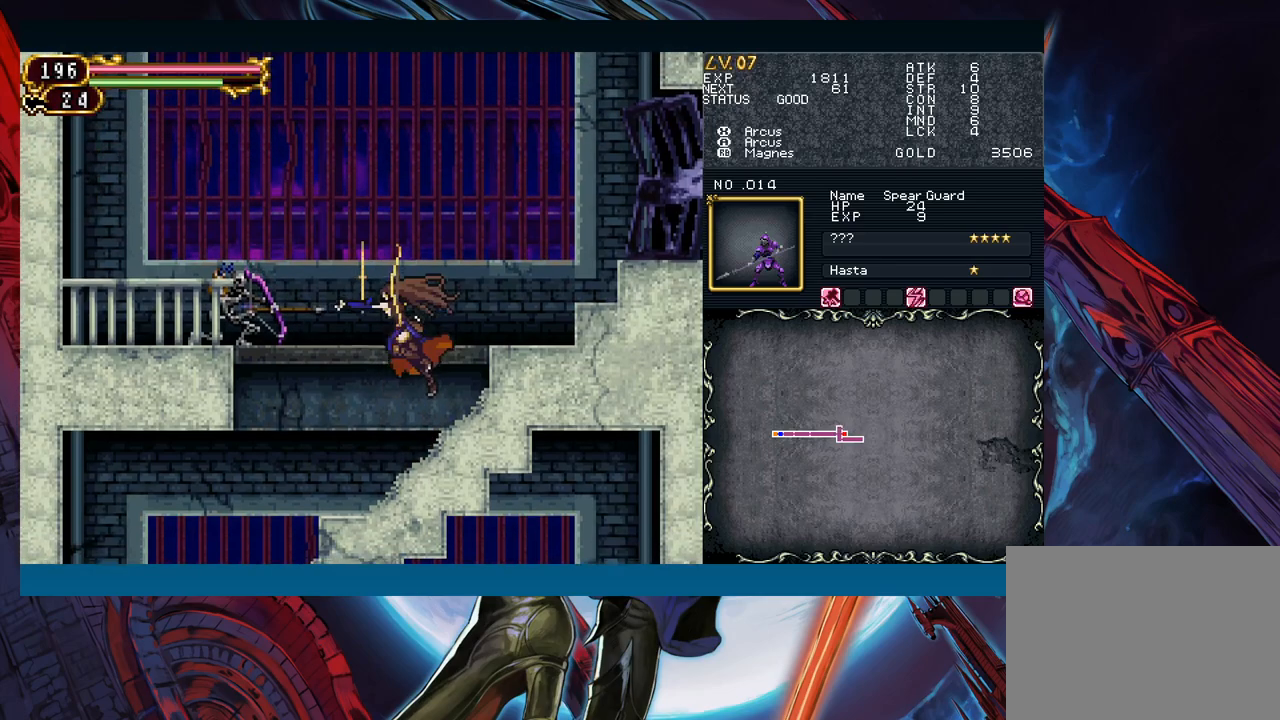
{"buttons": ["X"], "left_stick": "center", "right_stick": "center", "events": [[67, "A", "up"], [267, "A", "down"], [383, "A", "up"], [450, "X", "down"]]}
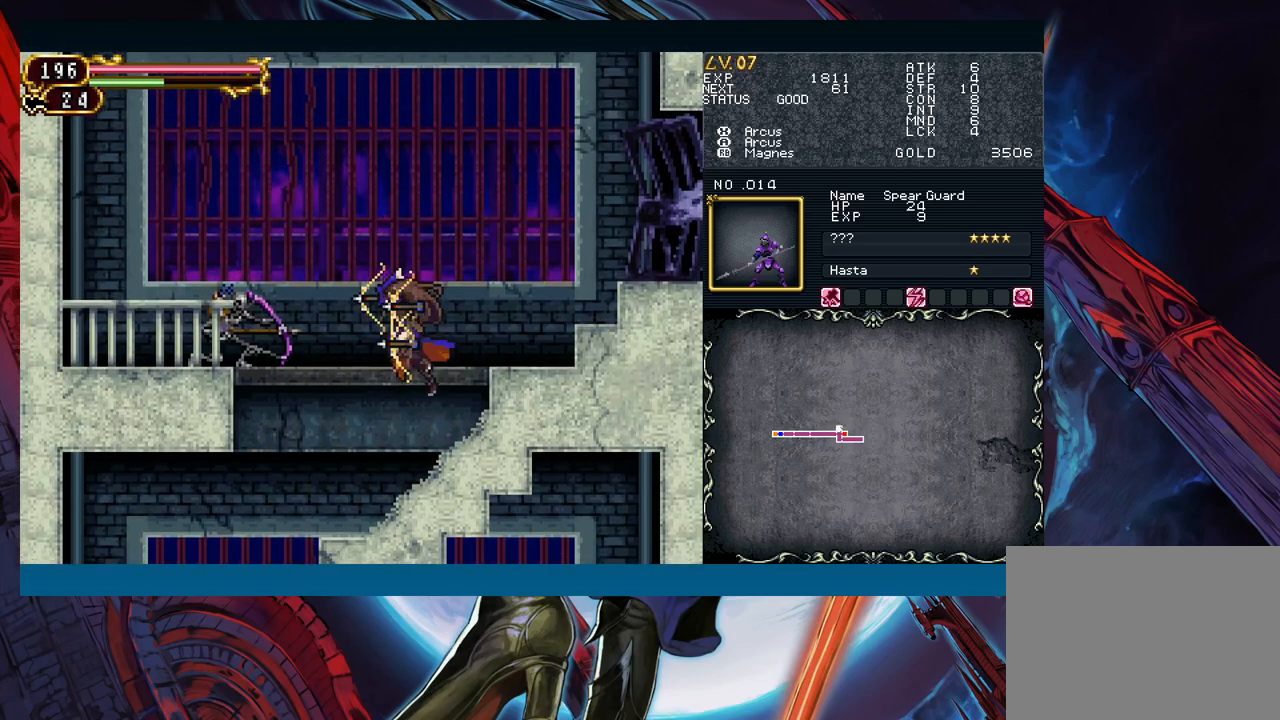
{"buttons": [], "left_stick": "center", "right_stick": "center", "events": [[17, "X", "up"]]}
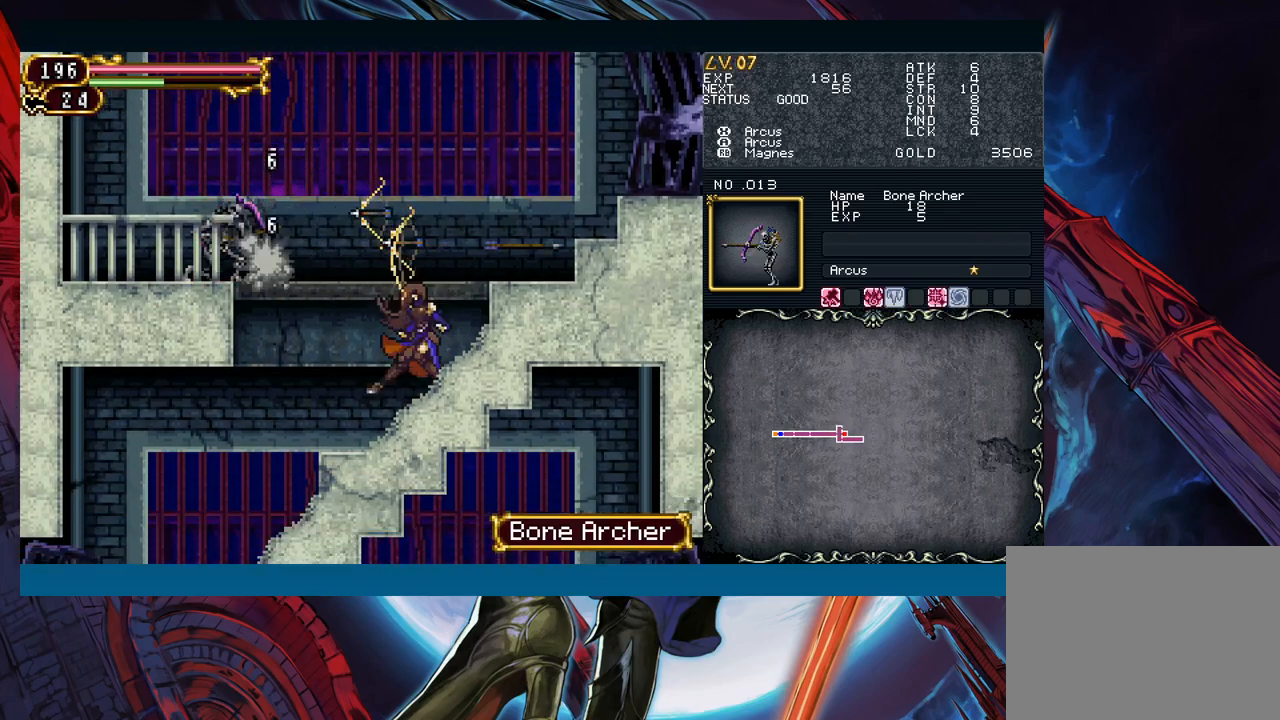
{"buttons": [], "left_stick": "right", "right_stick": "center", "events": [[50, "left_stick", "right"]]}
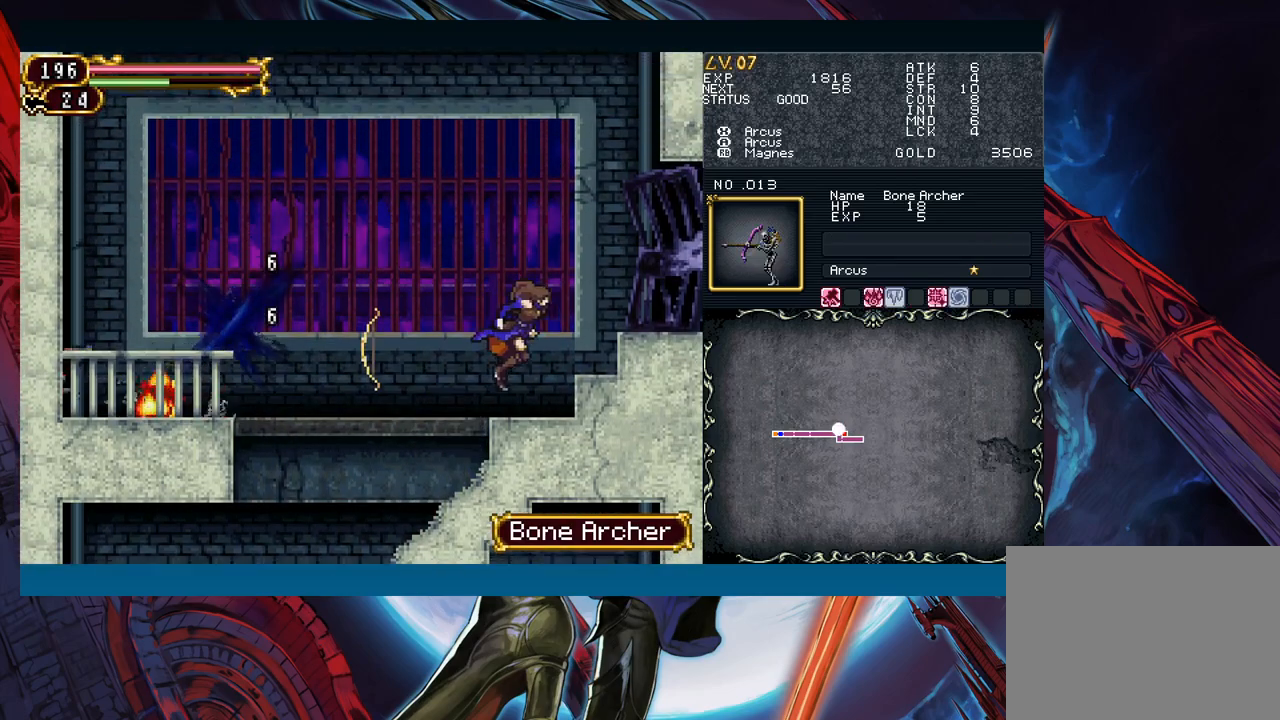
{"buttons": [], "left_stick": "right", "right_stick": "center", "events": []}
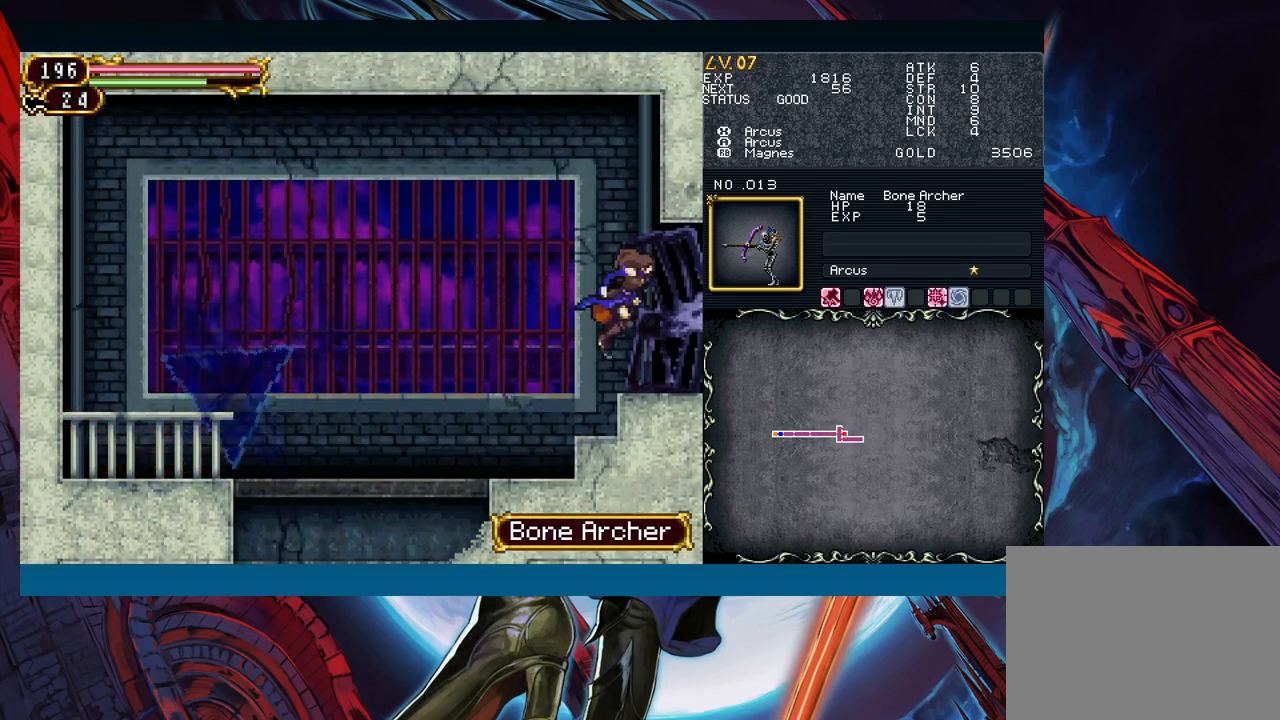
{"buttons": [], "left_stick": "right", "right_stick": "center", "events": [[100, "left_stick", "center"], [350, "left_stick", "left"], [483, "left_stick", "right"]]}